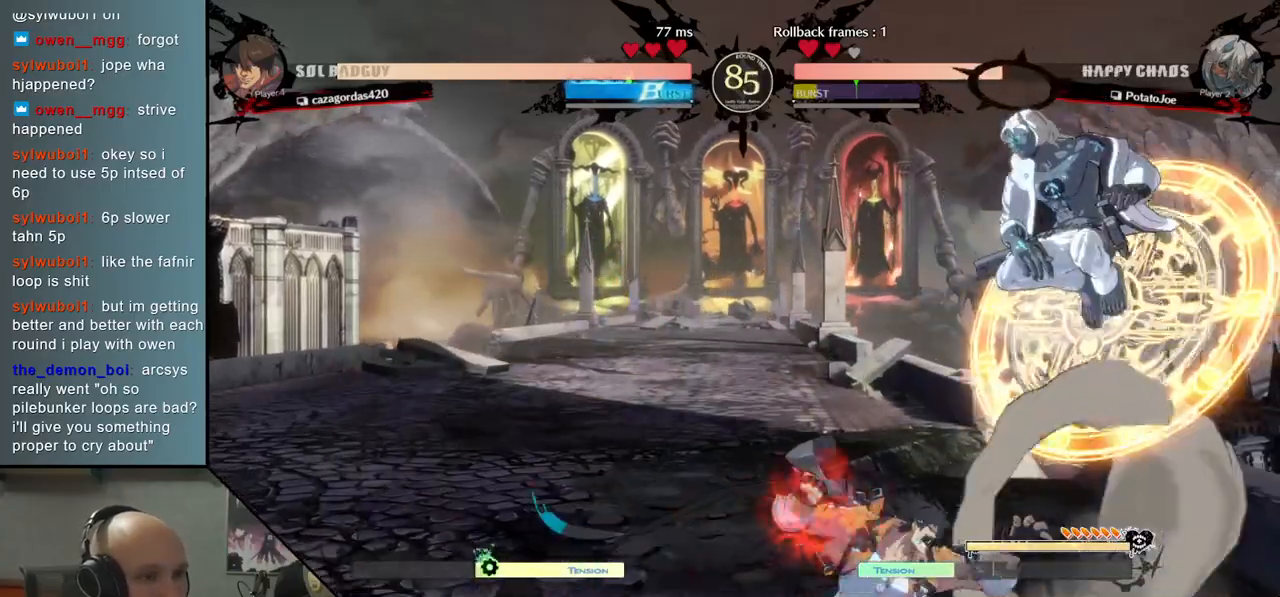
Gameplay with a controller (arcade stick); each line is a JSON object with the inputs held at the frame after it. "events" lists button and stick changes between this image and that frame as [ms after this image, input, new state], when the widget could be followed in between. Not read: L3 R3.
{"buttons": [], "left_stick": "right", "events": [[17, "left_stick", "center"], [83, "left_stick", "down"], [133, "left_stick", "down-right"], [383, "left_stick", "right"]]}
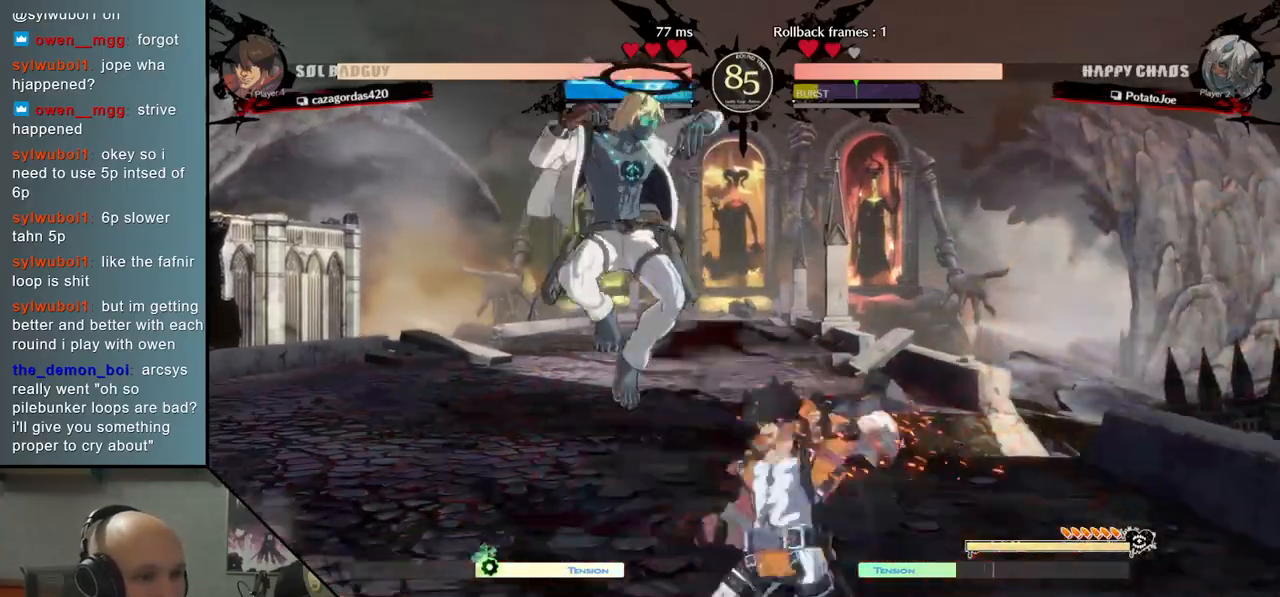
{"buttons": [], "left_stick": "left", "events": [[83, "SQUARE", "down"], [183, "SQUARE", "up"], [250, "SQUARE", "down"], [333, "SQUARE", "up"], [450, "left_stick", "left"]]}
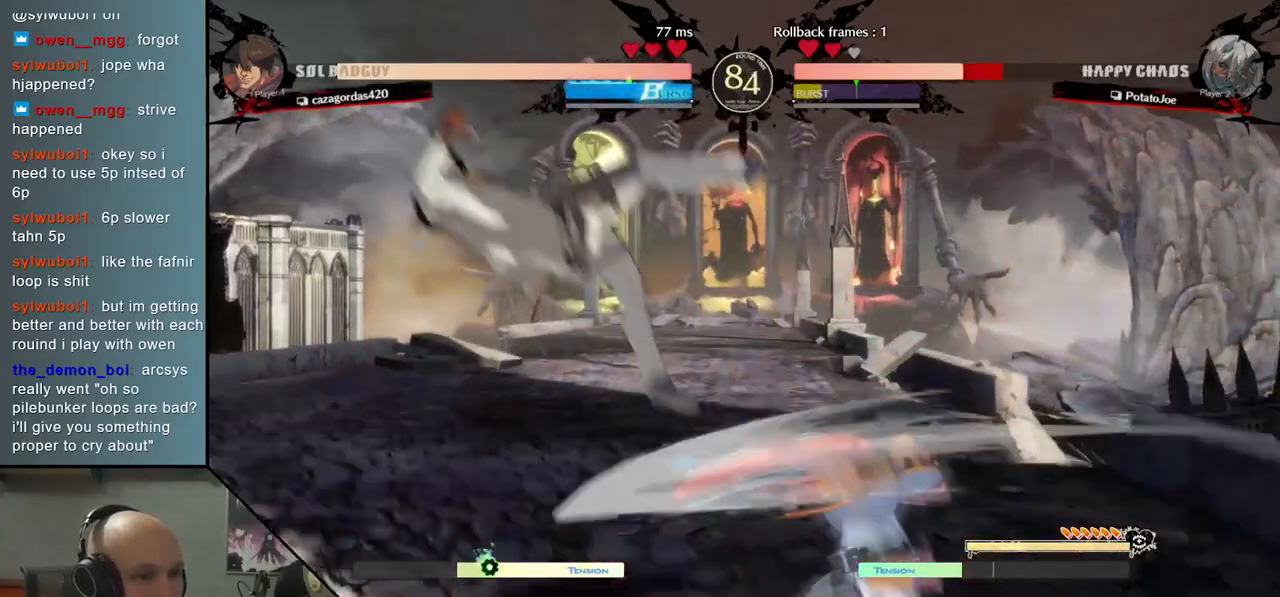
{"buttons": [], "left_stick": "left", "events": []}
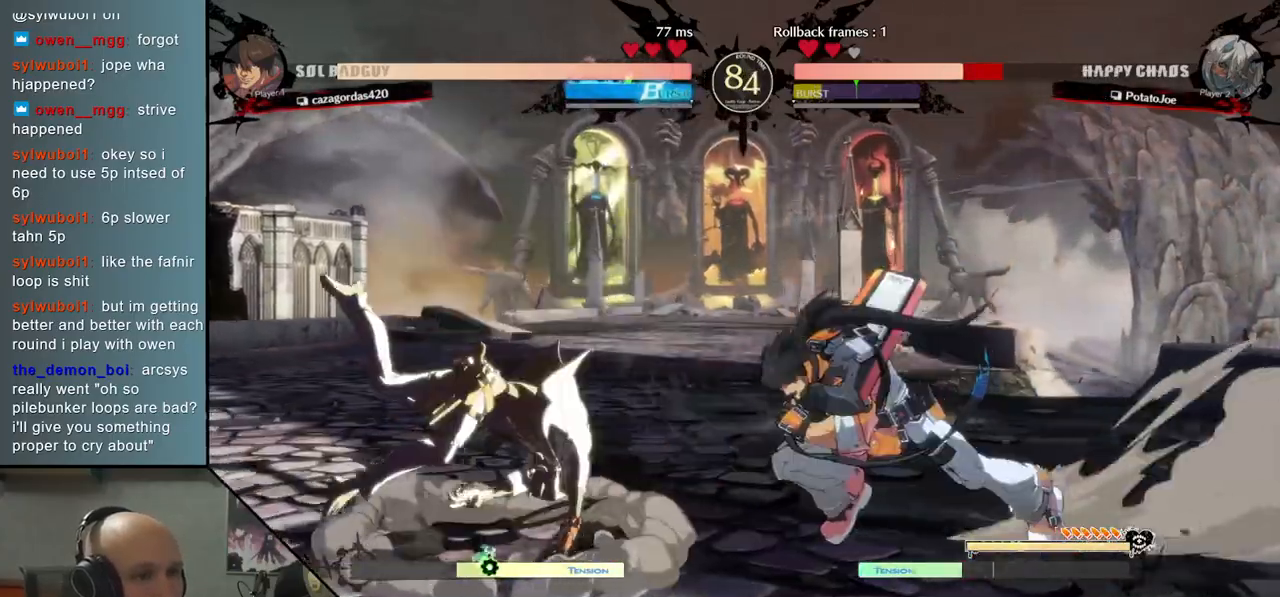
{"buttons": [], "left_stick": "down", "events": [[133, "left_stick", "center"], [217, "left_stick", "down"], [233, "CIRCLE", "down"], [283, "CIRCLE", "up"]]}
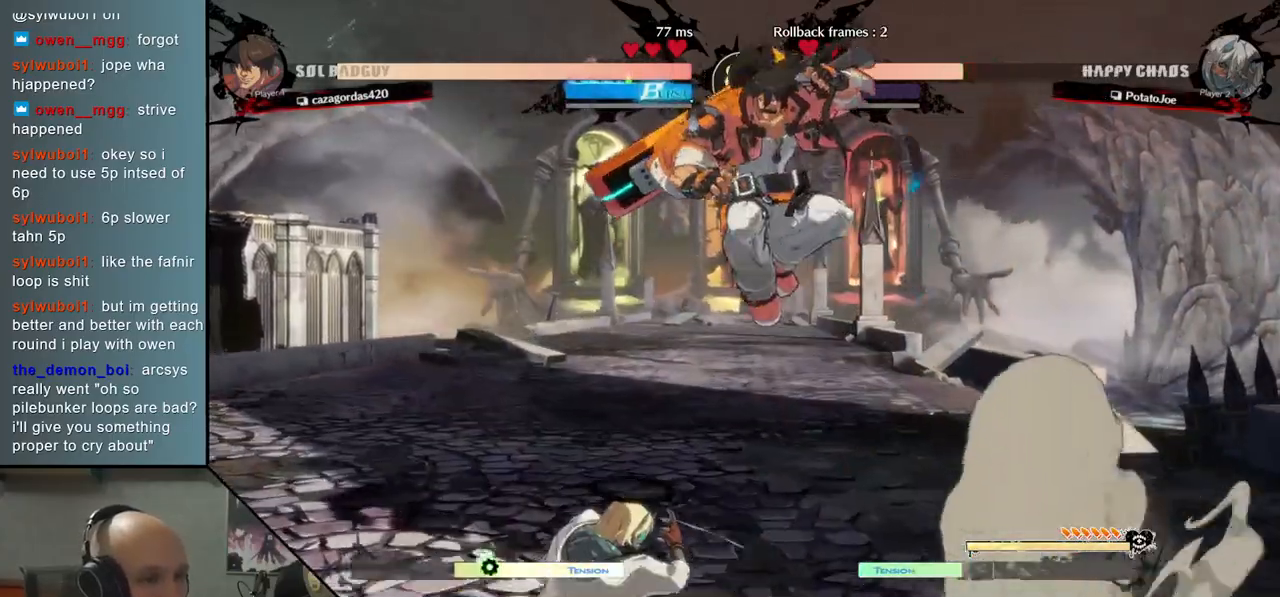
{"buttons": [], "left_stick": "left", "events": [[50, "left_stick", "left"]]}
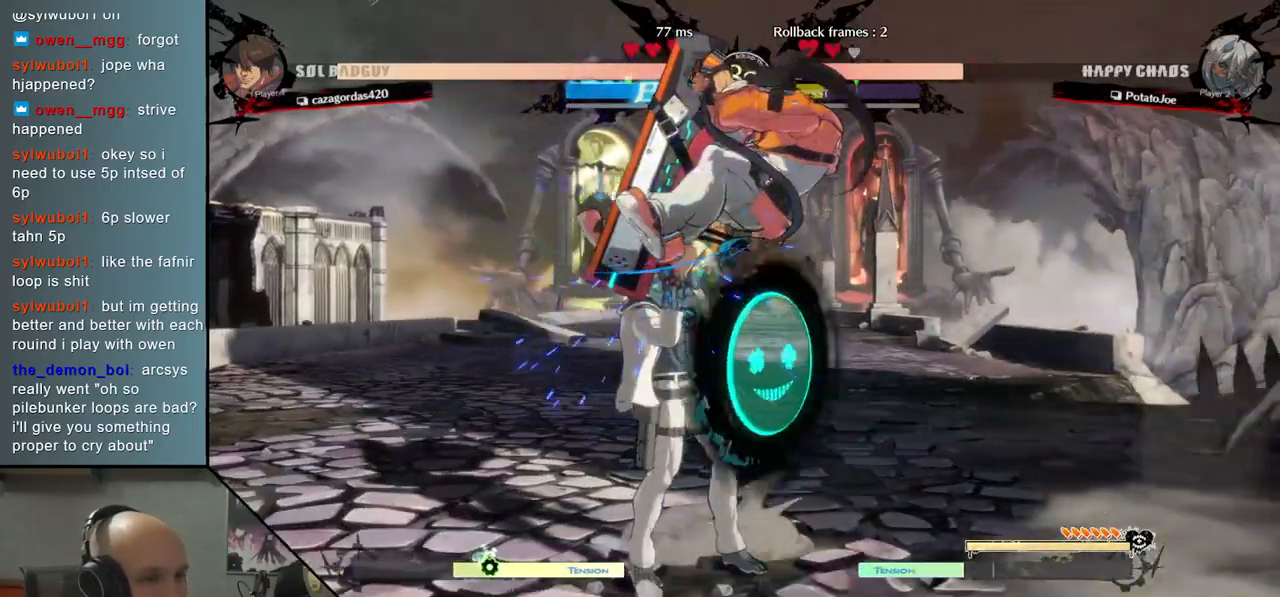
{"buttons": ["SQUARE"], "left_stick": "down-left", "events": [[33, "left_stick", "down"], [67, "SQUARE", "down"], [133, "SQUARE", "up"], [167, "left_stick", "down-left"], [217, "SQUARE", "down"], [300, "SQUARE", "up"], [350, "SQUARE", "down"], [433, "SQUARE", "up"], [483, "SQUARE", "down"]]}
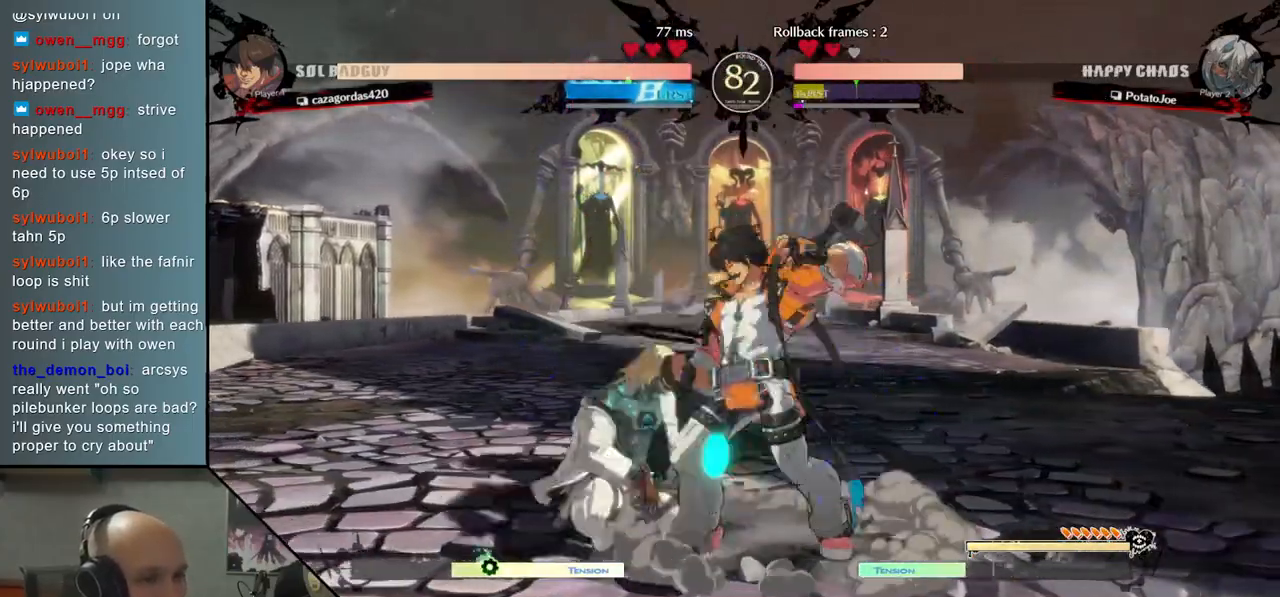
{"buttons": [], "left_stick": "left", "events": [[83, "SQUARE", "up"], [133, "SQUARE", "down"], [233, "SQUARE", "up"], [450, "left_stick", "left"]]}
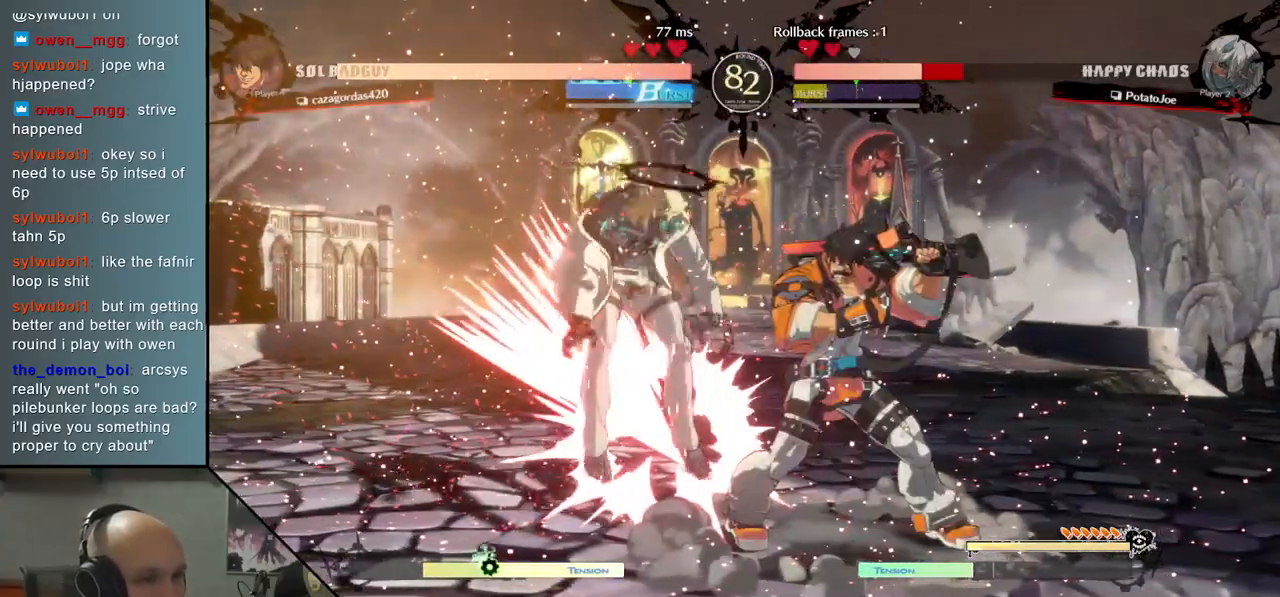
{"buttons": [], "left_stick": "left", "events": []}
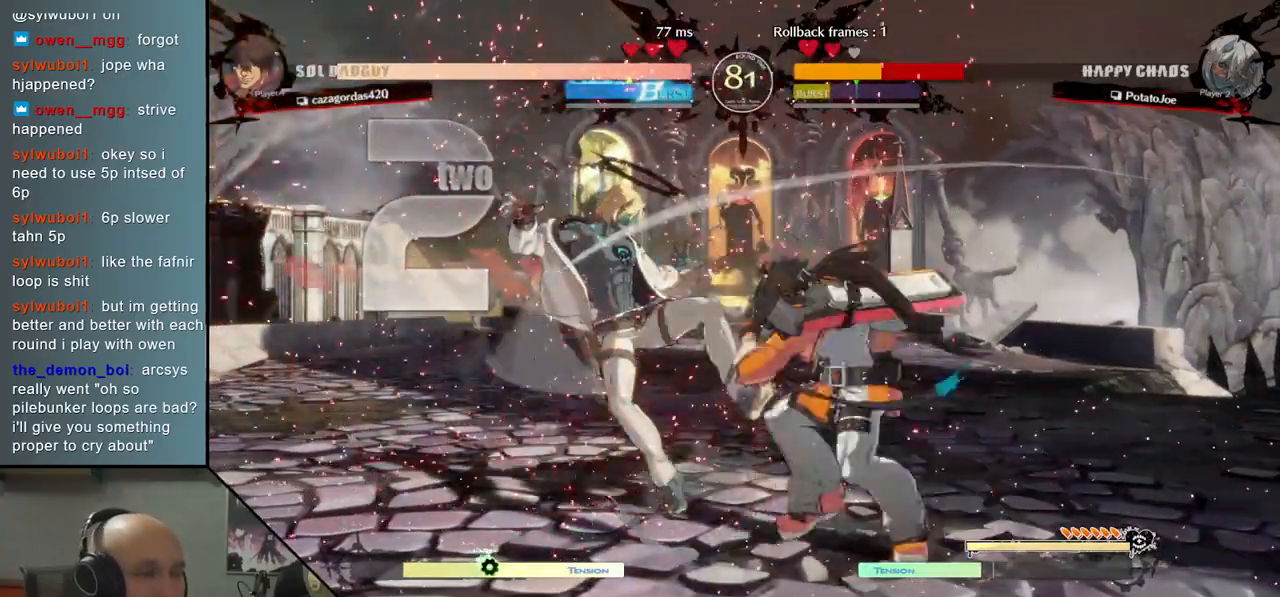
{"buttons": [], "left_stick": "left", "events": []}
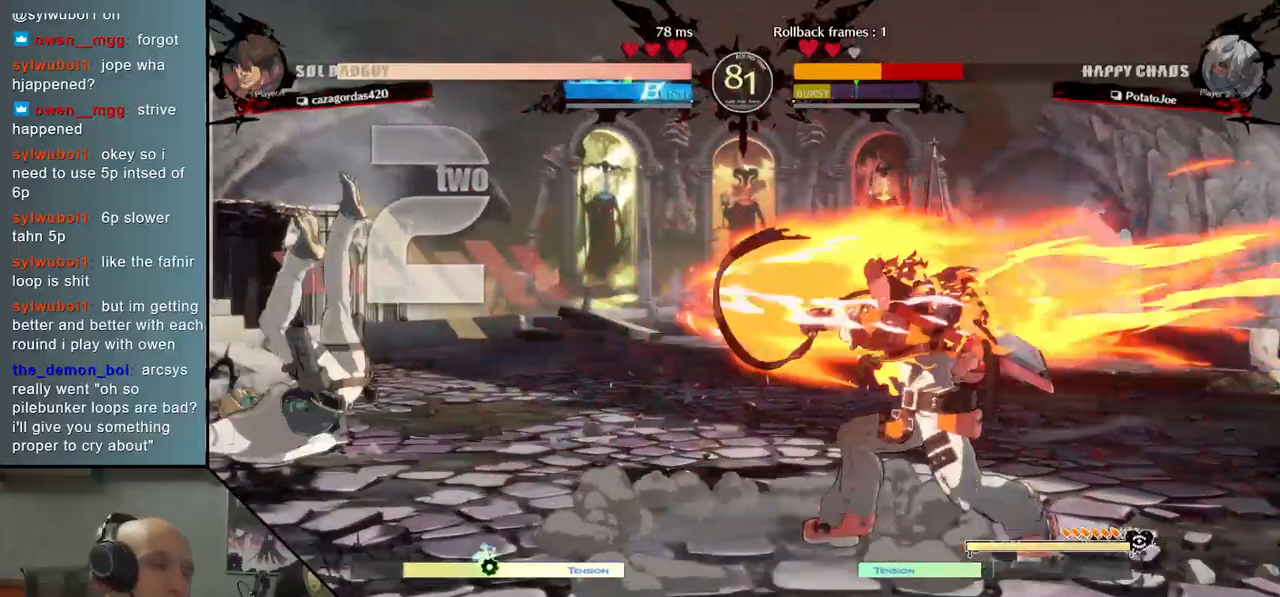
{"buttons": [], "left_stick": "right", "events": [[267, "left_stick", "right"]]}
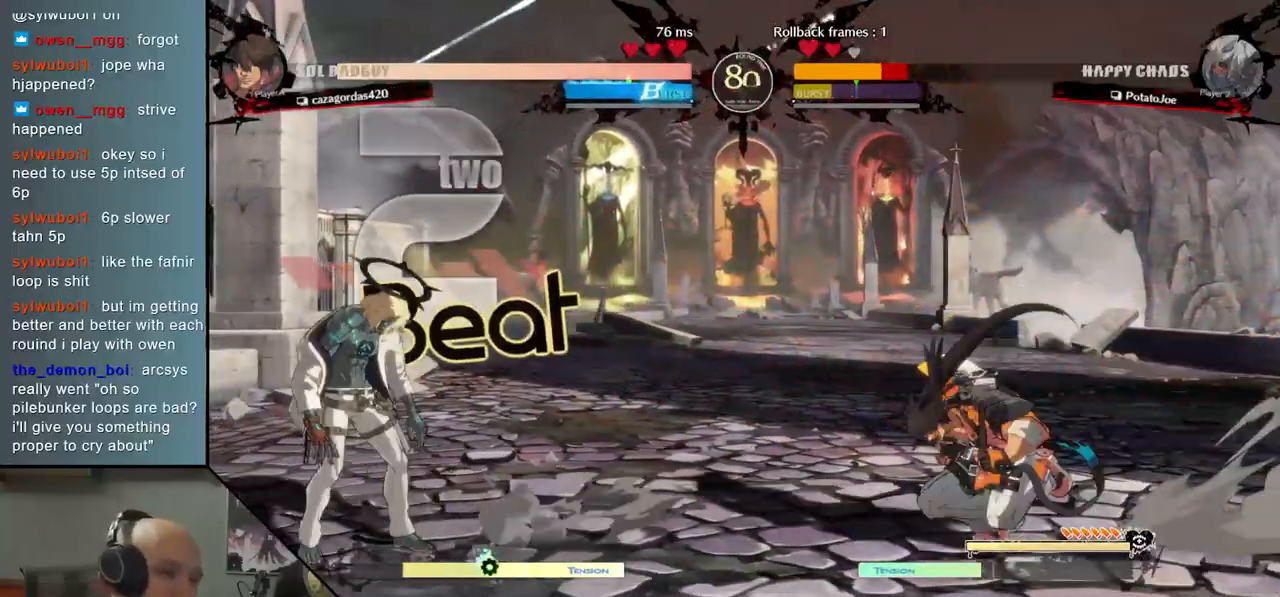
{"buttons": [], "left_stick": "right", "events": [[317, "CIRCLE", "down"], [417, "CIRCLE", "up"]]}
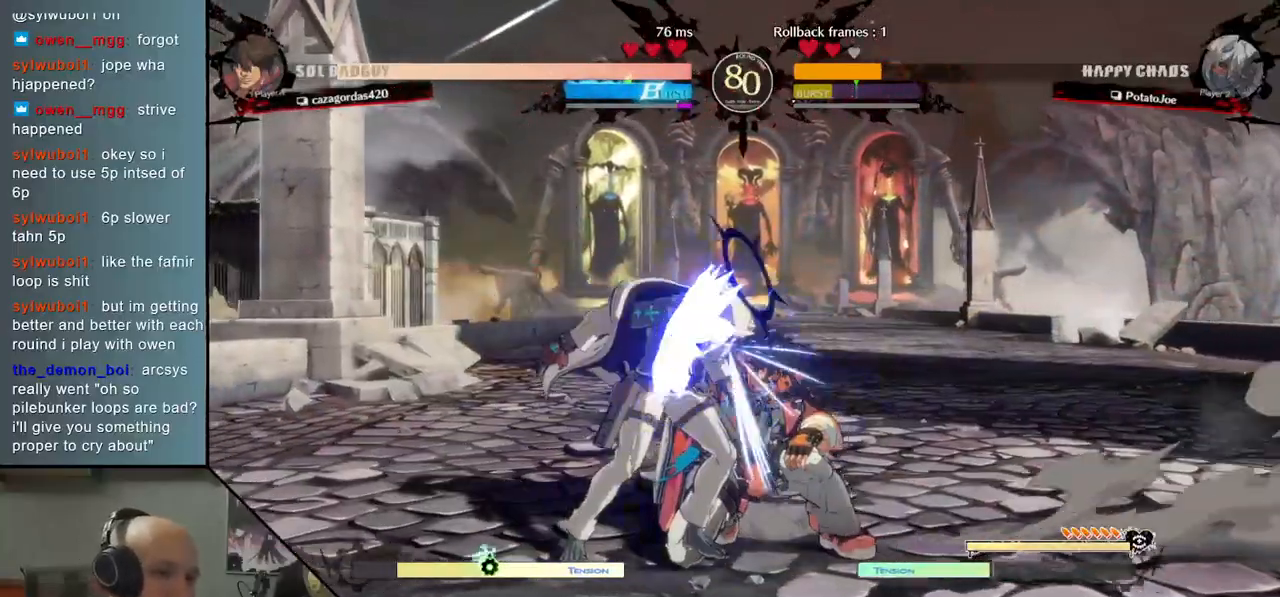
{"buttons": ["SQUARE"], "left_stick": "down", "events": [[200, "left_stick", "center"], [300, "left_stick", "down"], [333, "SQUARE", "down"], [400, "SQUARE", "up"], [467, "SQUARE", "down"]]}
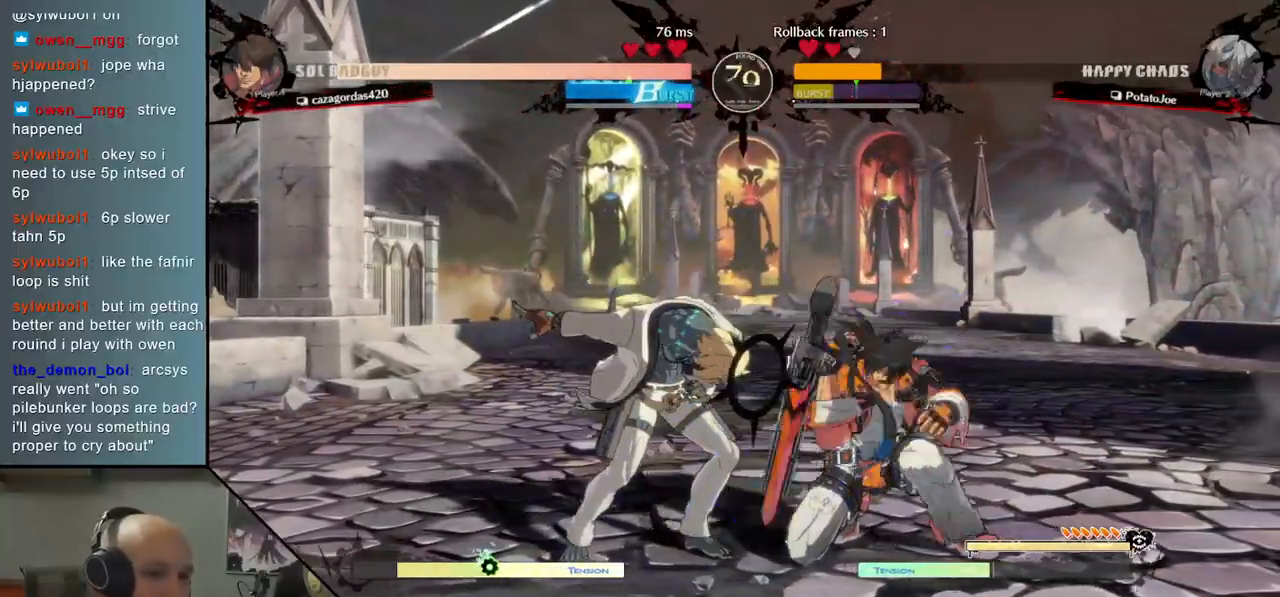
{"buttons": [], "left_stick": "left", "events": [[33, "SQUARE", "up"], [133, "left_stick", "left"]]}
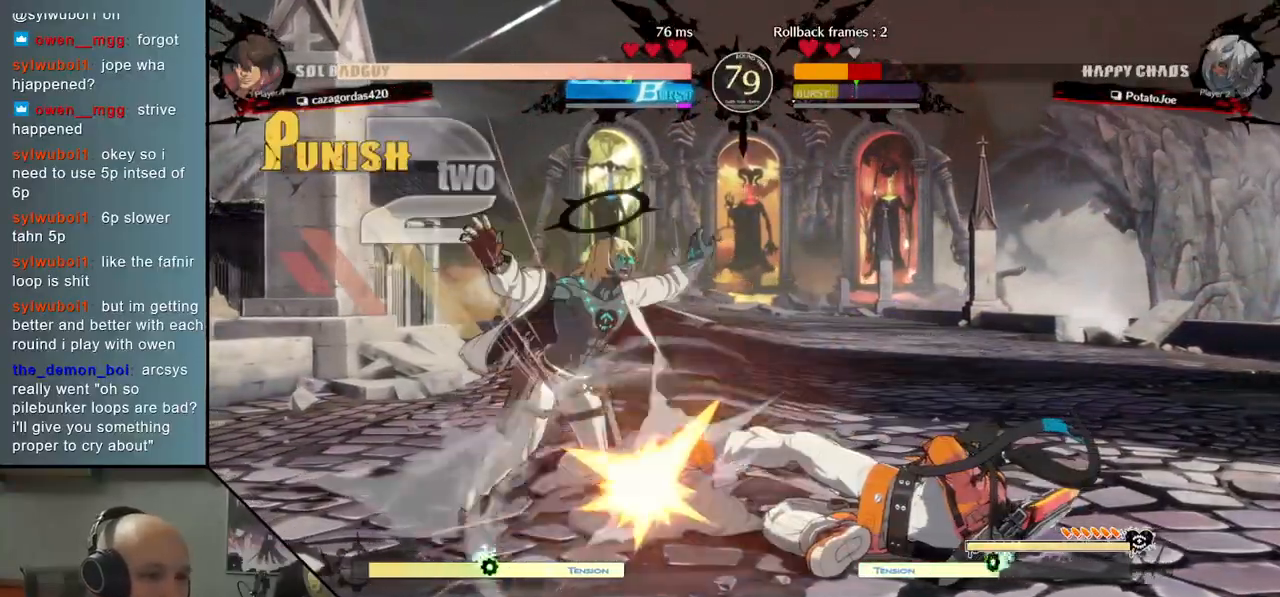
{"buttons": [], "left_stick": "center", "events": [[133, "left_stick", "center"]]}
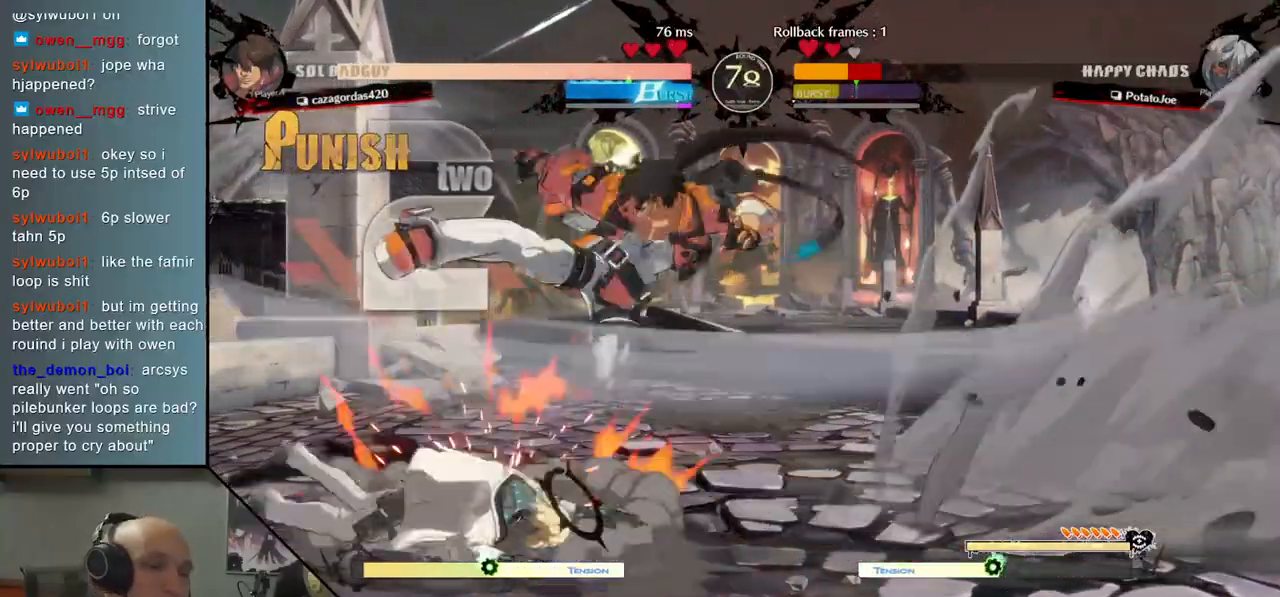
{"buttons": ["CIRCLE"], "left_stick": "center", "events": [[317, "CIRCLE", "down"], [367, "CIRCLE", "up"], [483, "CIRCLE", "down"]]}
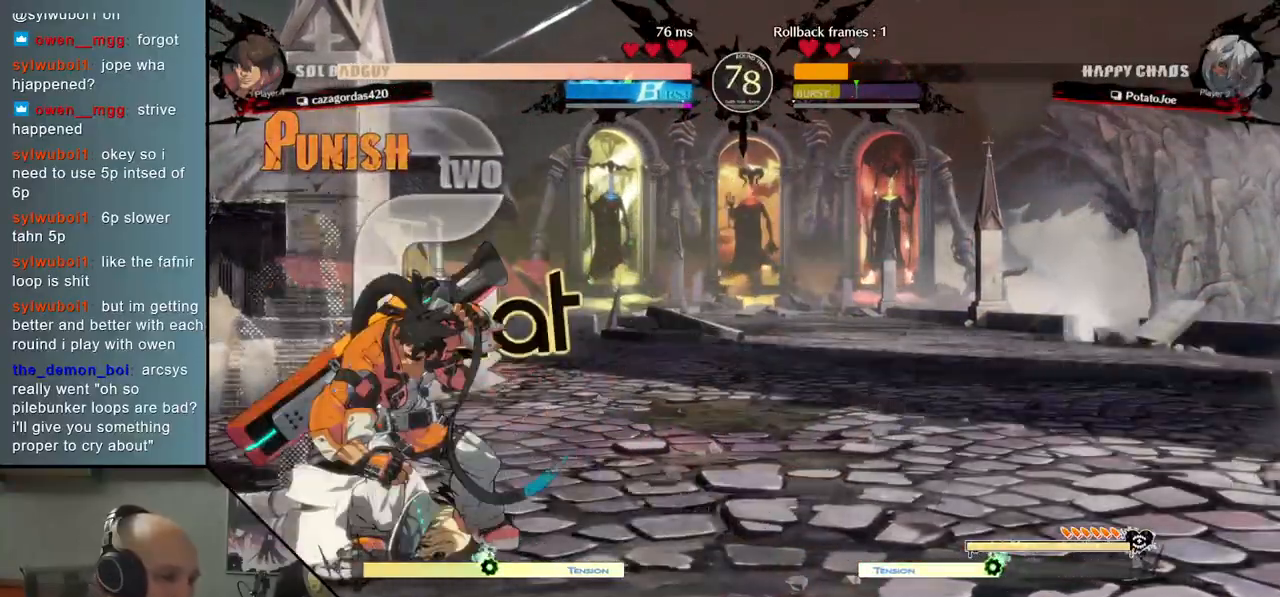
{"buttons": [], "left_stick": "left", "events": [[17, "CIRCLE", "up"], [100, "CIRCLE", "down"], [133, "CIRCLE", "up"], [250, "CIRCLE", "down"], [283, "CIRCLE", "up"], [383, "CIRCLE", "down"], [433, "left_stick", "left"], [450, "CIRCLE", "up"]]}
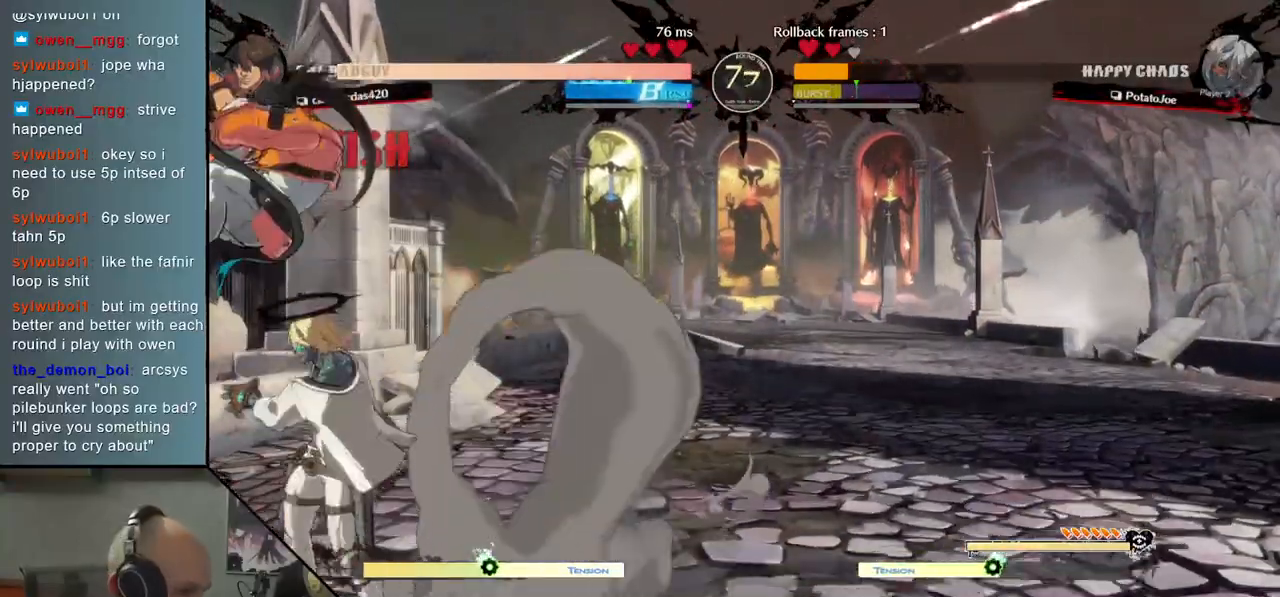
{"buttons": ["CIRCLE"], "left_stick": "right", "events": [[483, "CIRCLE", "down"], [483, "left_stick", "right"]]}
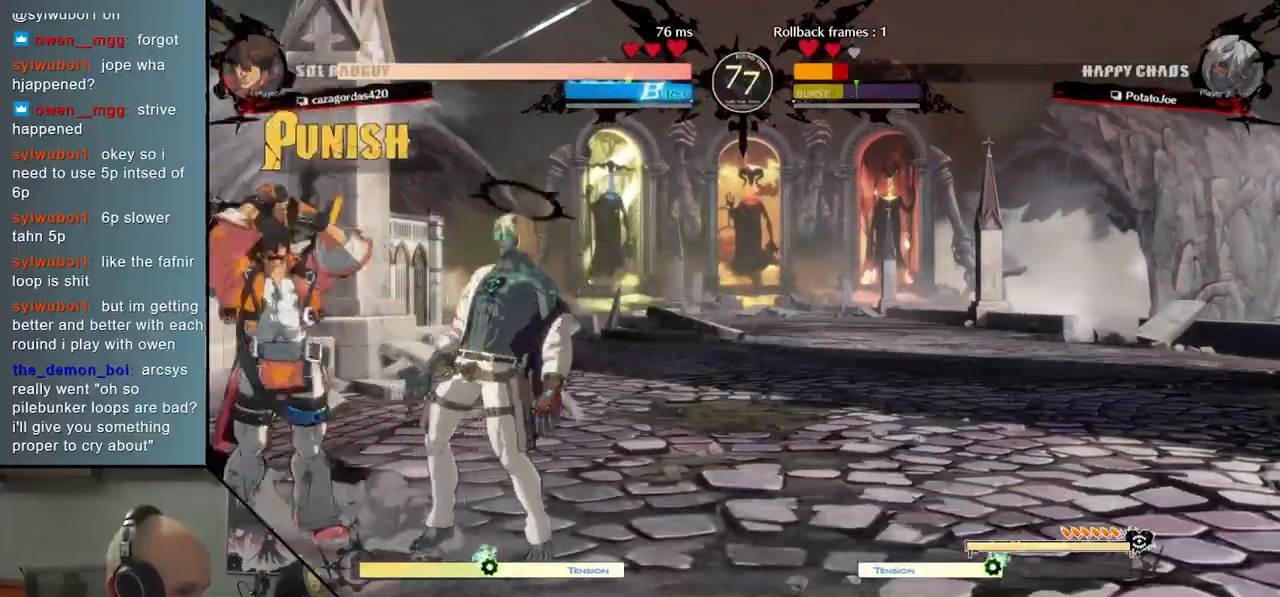
{"buttons": [], "left_stick": "right", "events": [[33, "CIRCLE", "up"], [133, "CIRCLE", "down"], [200, "CIRCLE", "up"], [200, "left_stick", "center"], [283, "CIRCLE", "down"], [367, "CIRCLE", "up"], [450, "left_stick", "right"]]}
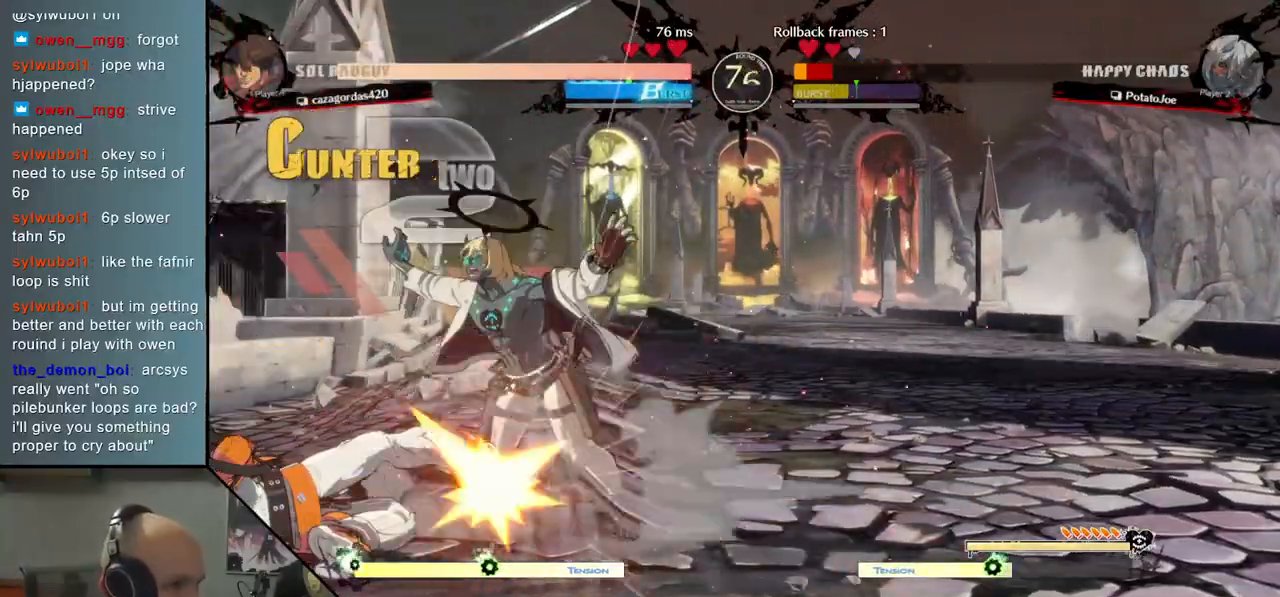
{"buttons": [], "left_stick": "right", "events": []}
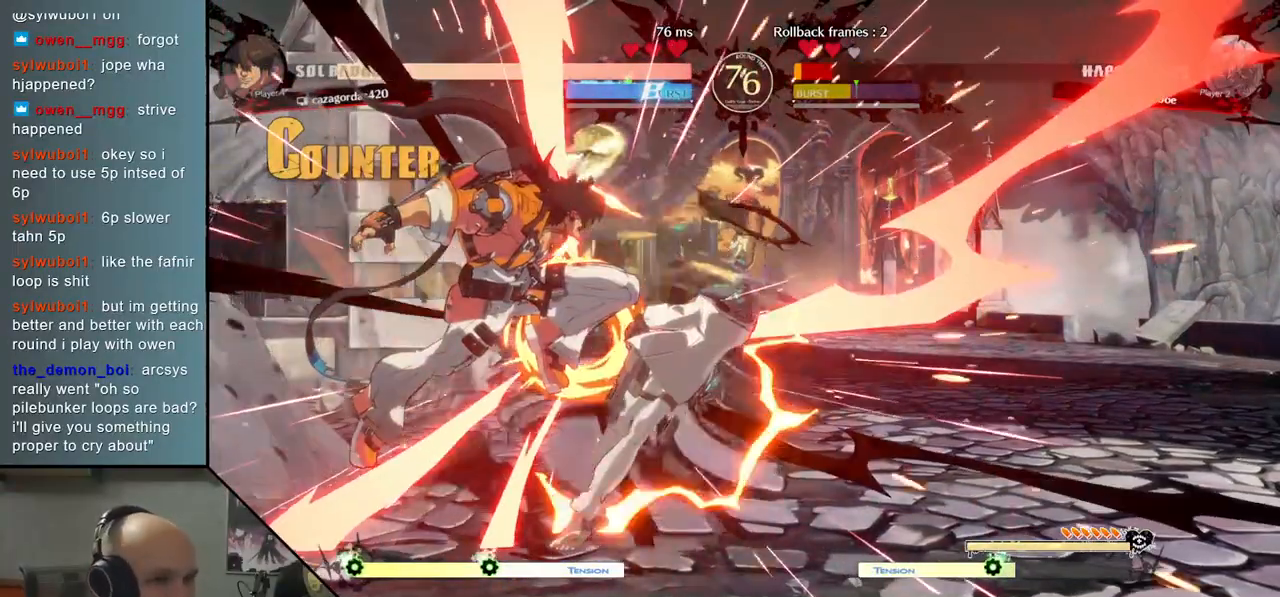
{"buttons": [], "left_stick": "right", "events": [[283, "CIRCLE", "down"], [400, "CIRCLE", "up"]]}
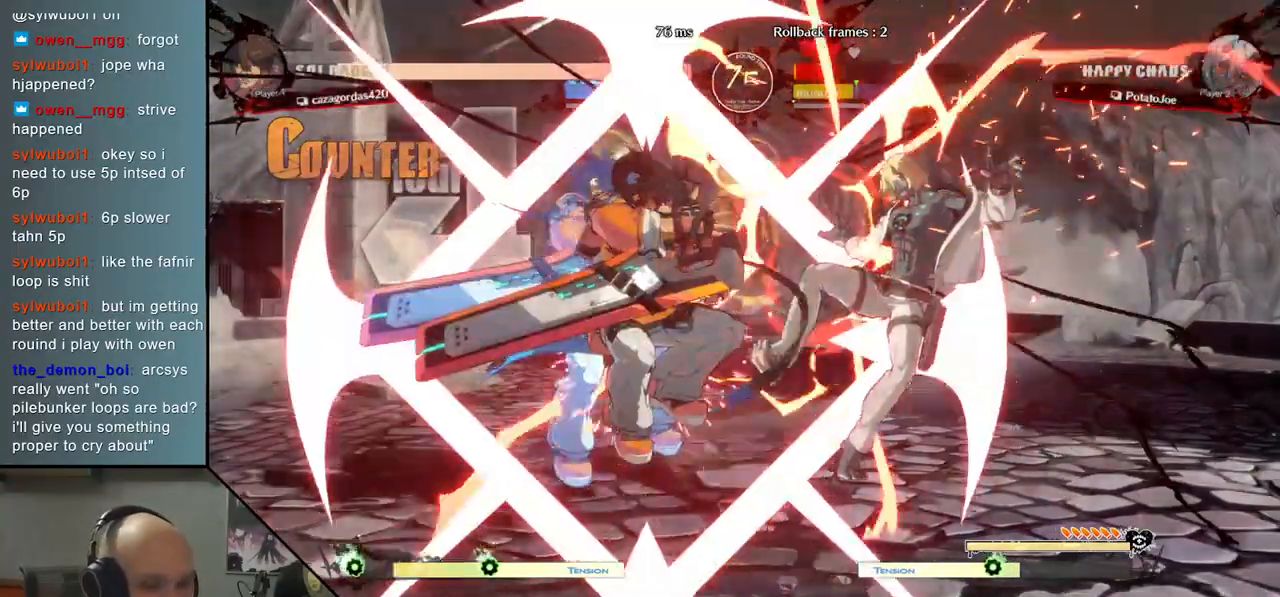
{"buttons": ["CIRCLE"], "left_stick": "right", "events": [[17, "CIRCLE", "down"], [100, "CIRCLE", "up"], [267, "CIRCLE", "down"], [383, "CIRCLE", "up"], [500, "CIRCLE", "down"]]}
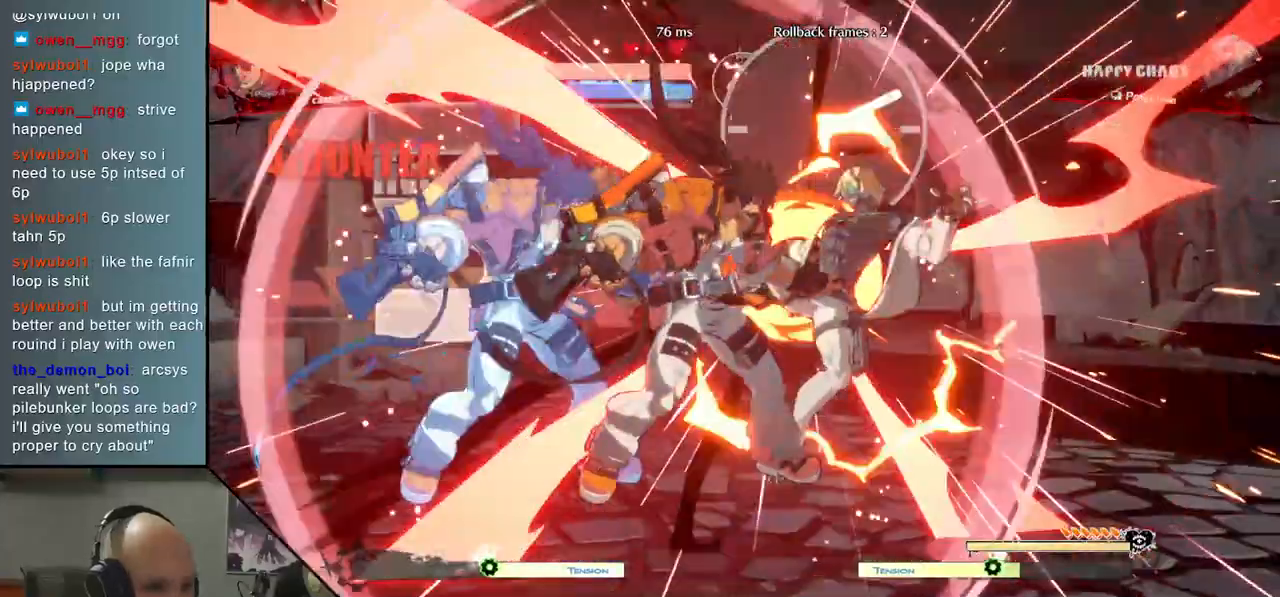
{"buttons": [], "left_stick": "right", "events": [[117, "CIRCLE", "up"], [250, "CIRCLE", "down"], [383, "CIRCLE", "up"]]}
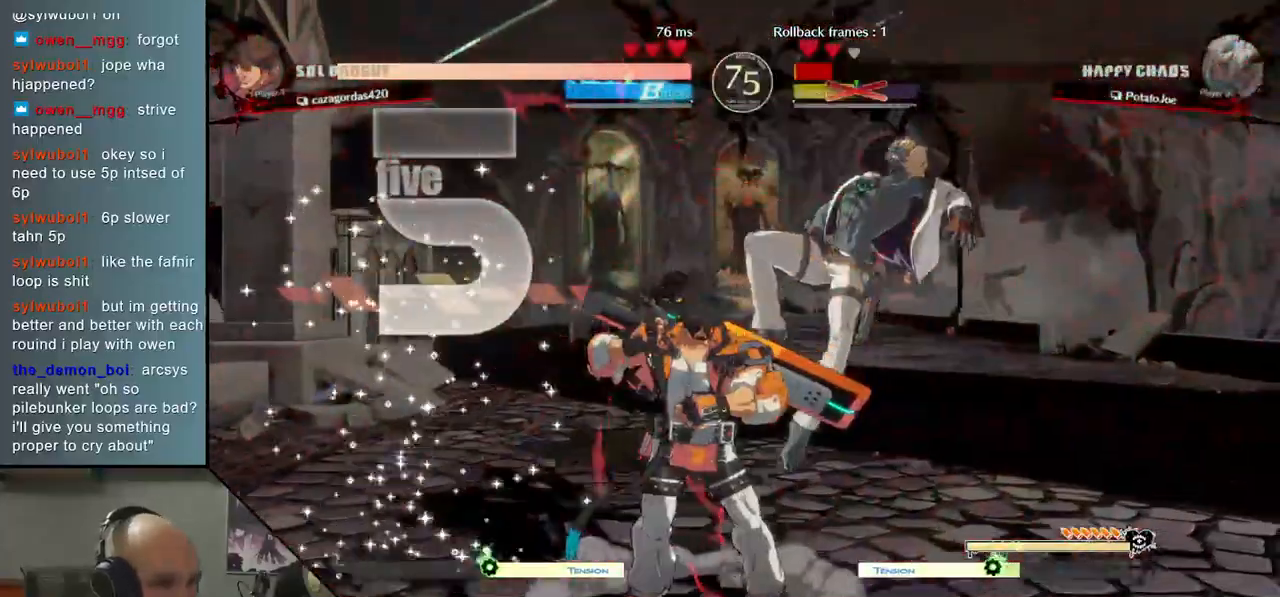
{"buttons": [], "left_stick": "right", "events": [[17, "CIRCLE", "down"], [133, "CIRCLE", "up"]]}
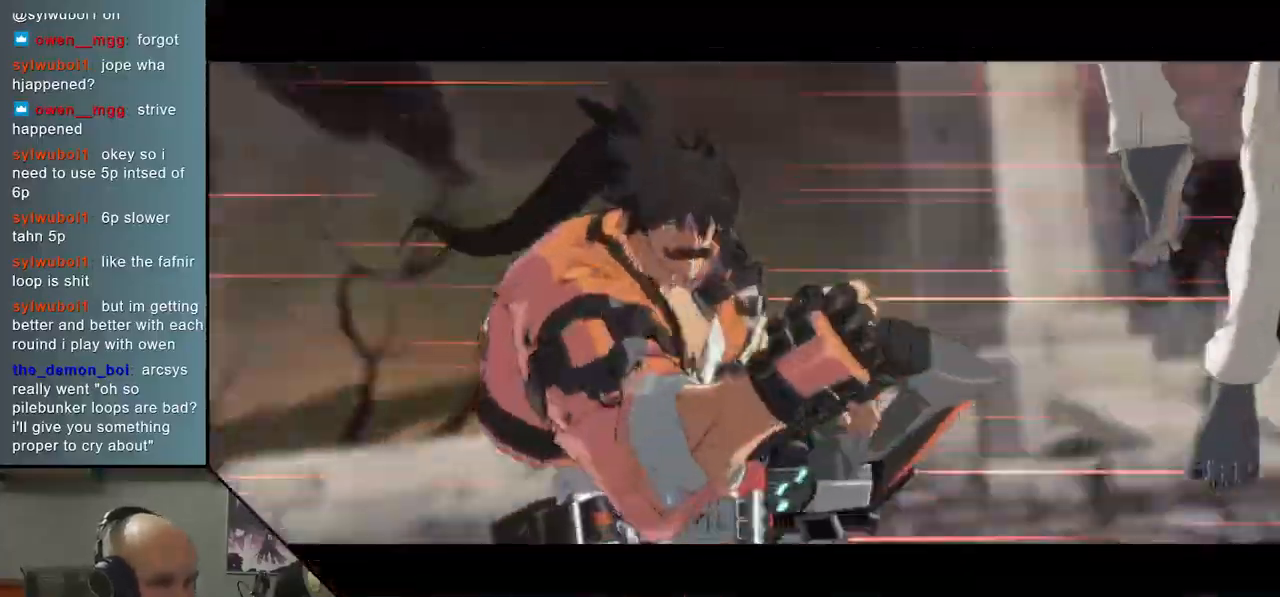
{"buttons": [], "left_stick": "right", "events": [[17, "left_stick", "center"], [450, "left_stick", "right"]]}
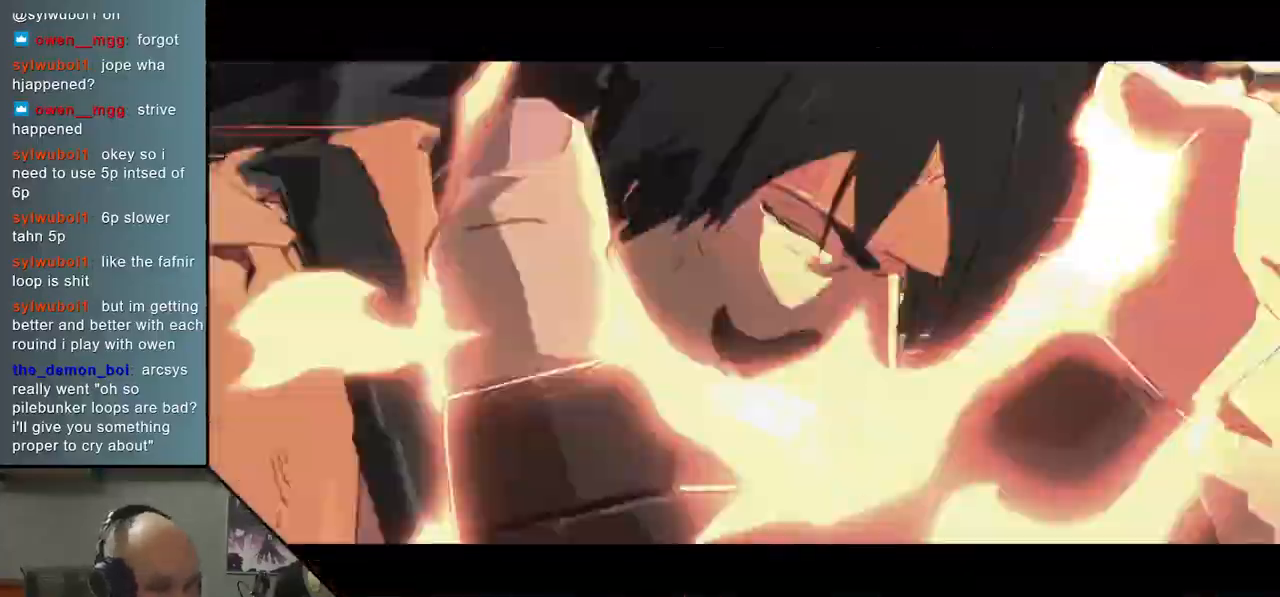
{"buttons": [], "left_stick": "center", "events": [[217, "left_stick", "center"]]}